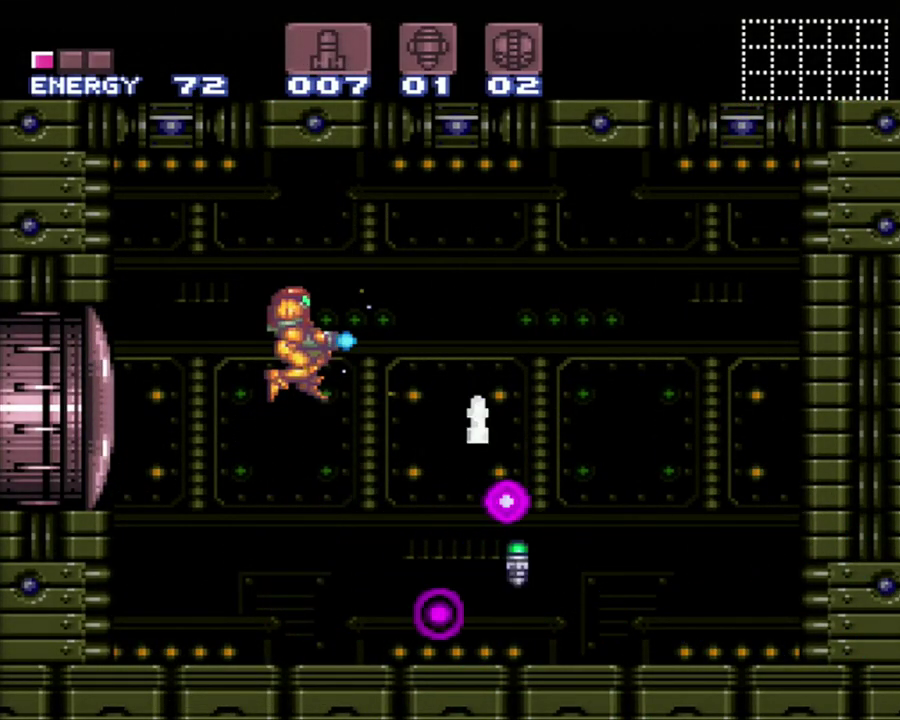
Gameplay with a controller (Nintendo layout); each line is a JSON object with the inputs held at the frame after it. "events" lists button and stick changes between this image and that frame as [ms after this image, input, new state], when the widget could be followed in between. Not read: L3 R3.
{"buttons": ["A"], "events": [[217, "B", "up"], [267, "Y", "up"], [467, "A", "down"]]}
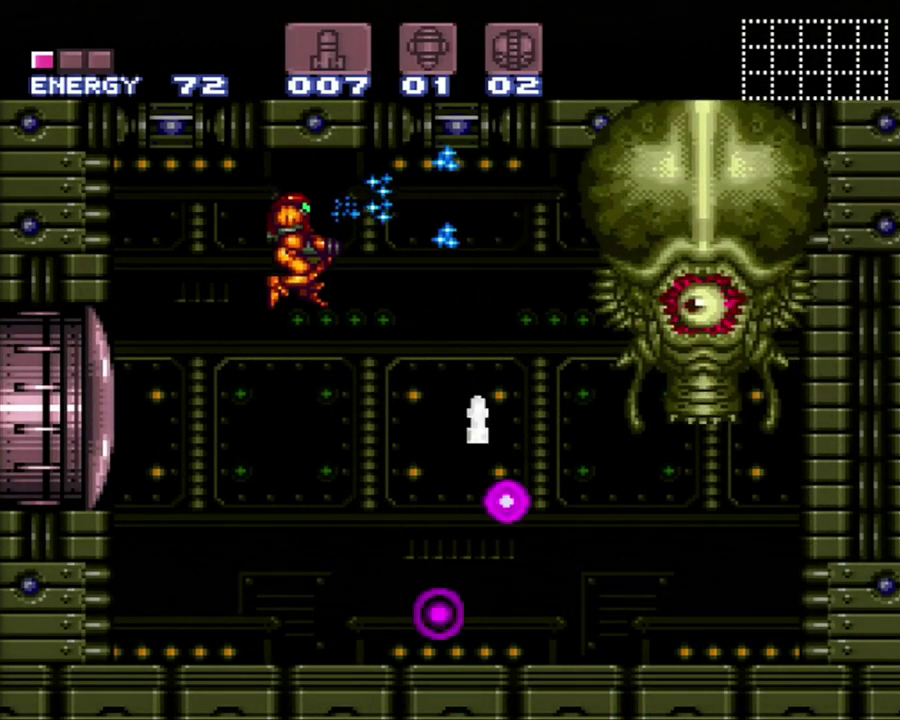
{"buttons": ["A", "DPAD_RIGHT"], "events": [[133, "DPAD_RIGHT", "down"]]}
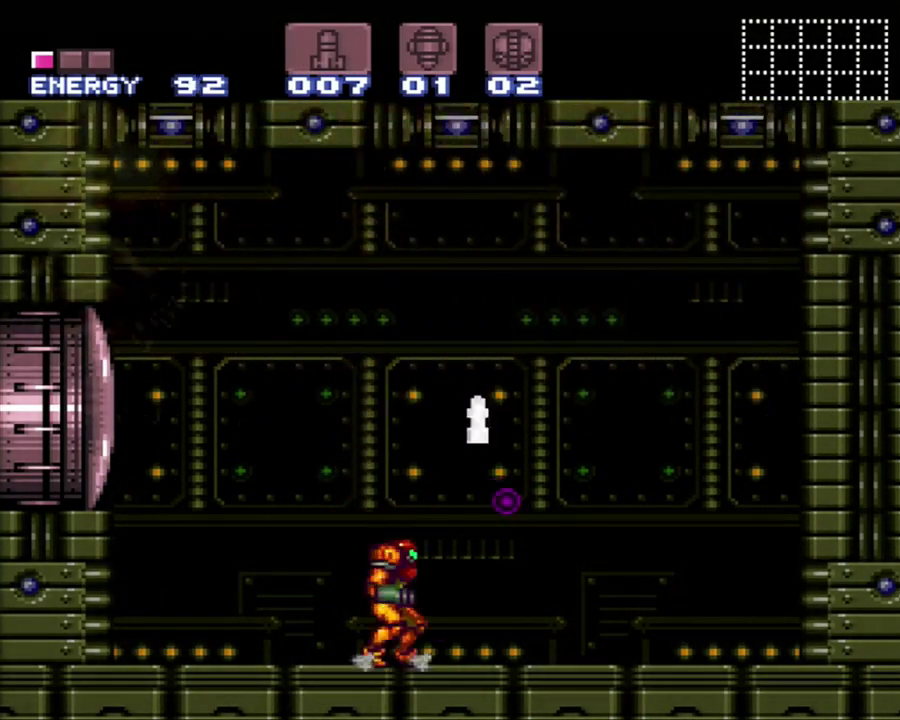
{"buttons": ["A", "DPAD_LEFT"], "events": [[50, "B", "down"], [233, "B", "up"], [400, "DPAD_RIGHT", "up"], [483, "DPAD_LEFT", "down"]]}
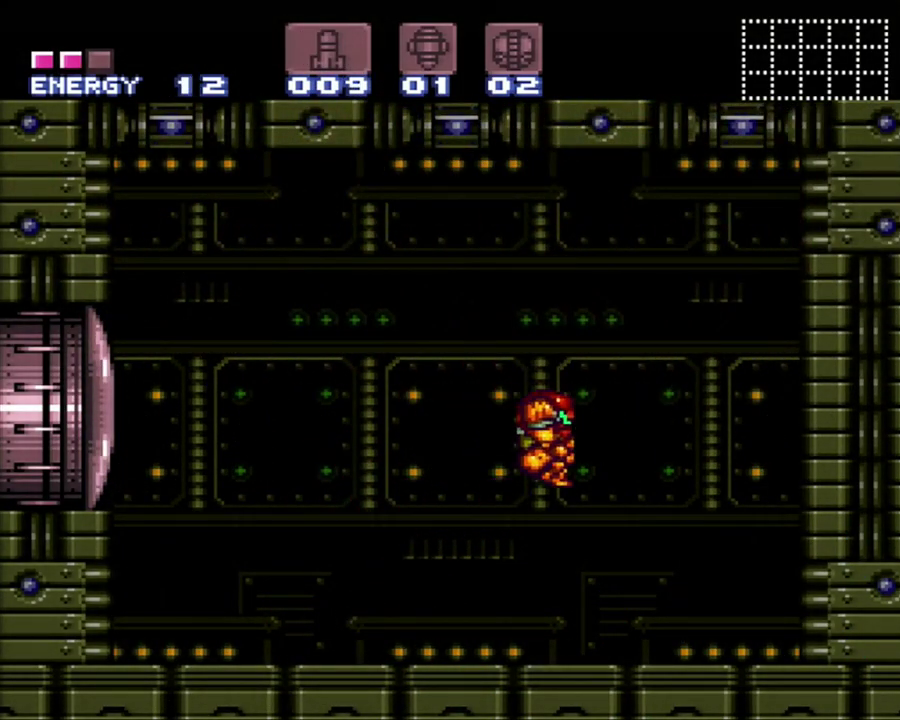
{"buttons": ["A", "DPAD_RIGHT"], "events": [[300, "DPAD_LEFT", "up"], [417, "DPAD_RIGHT", "down"]]}
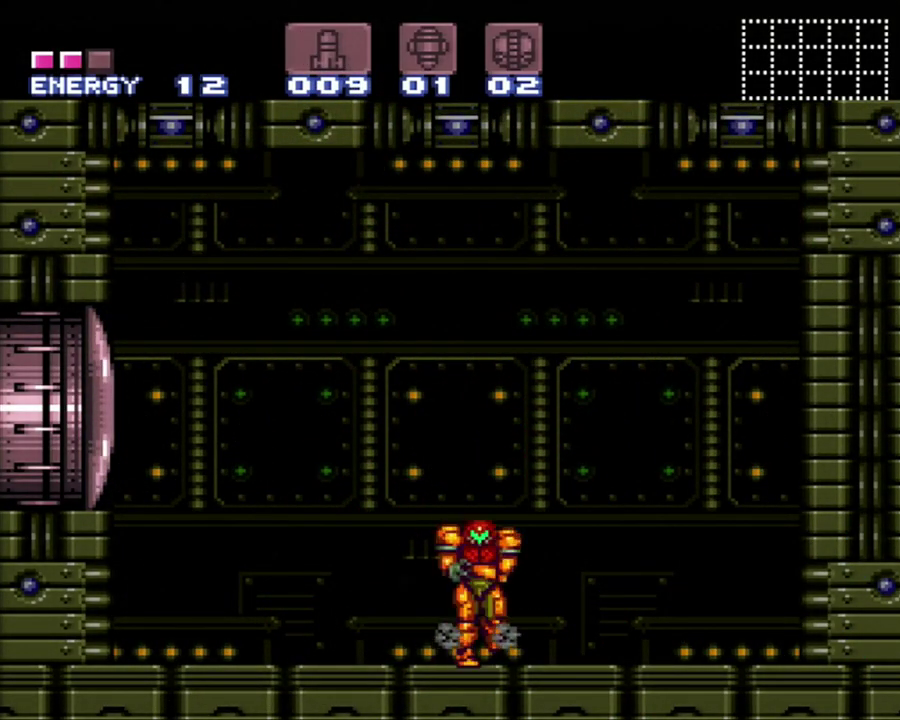
{"buttons": ["A", "DPAD_LEFT"], "events": [[400, "DPAD_RIGHT", "up"], [433, "DPAD_LEFT", "down"]]}
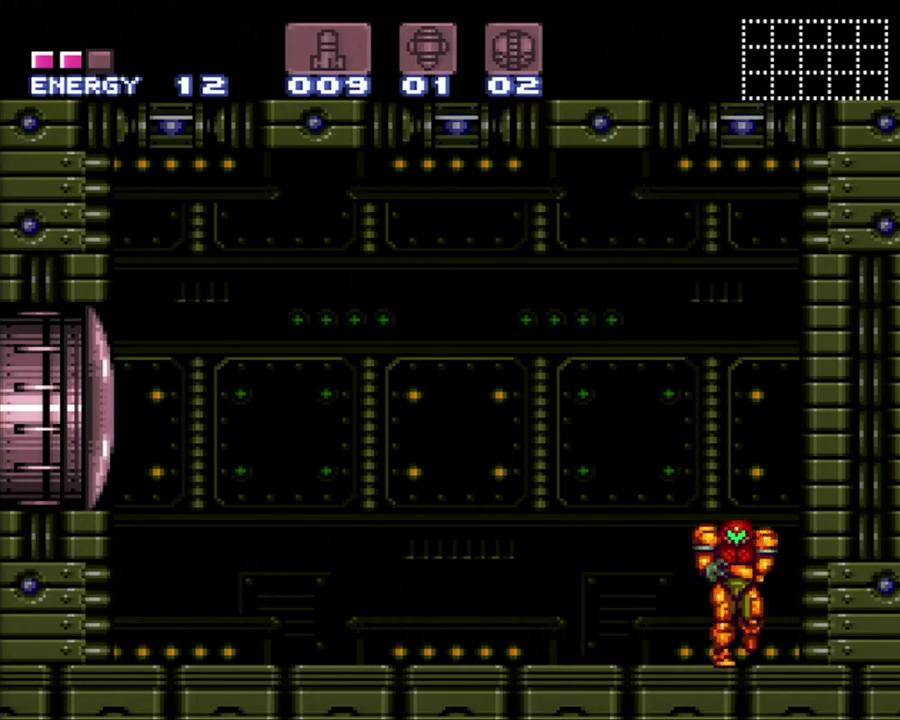
{"buttons": ["A"], "events": [[483, "DPAD_LEFT", "up"]]}
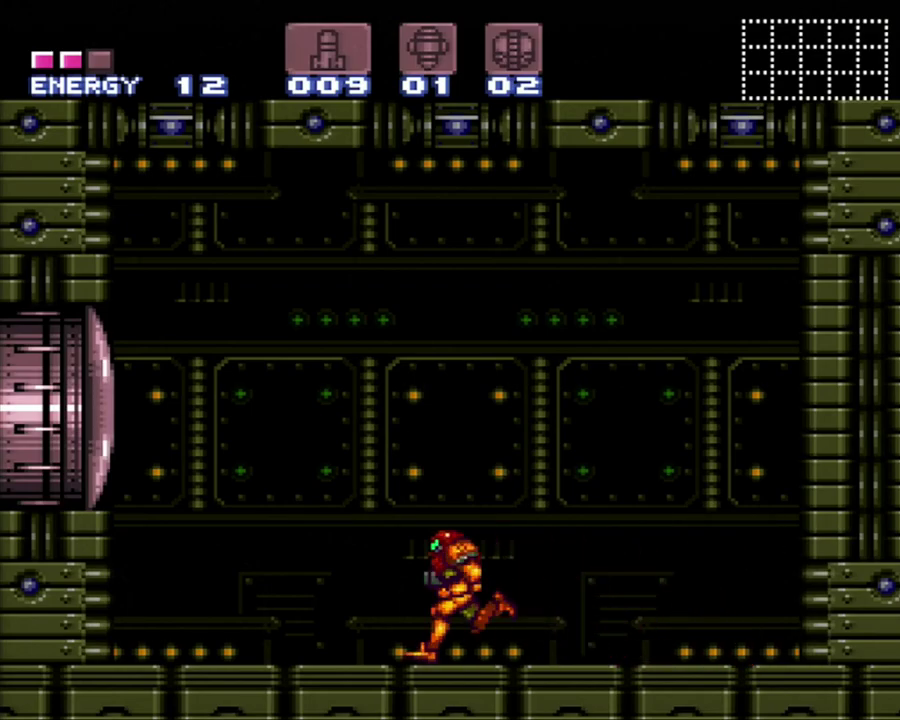
{"buttons": ["A", "DPAD_RIGHT"], "events": [[133, "DPAD_RIGHT", "down"]]}
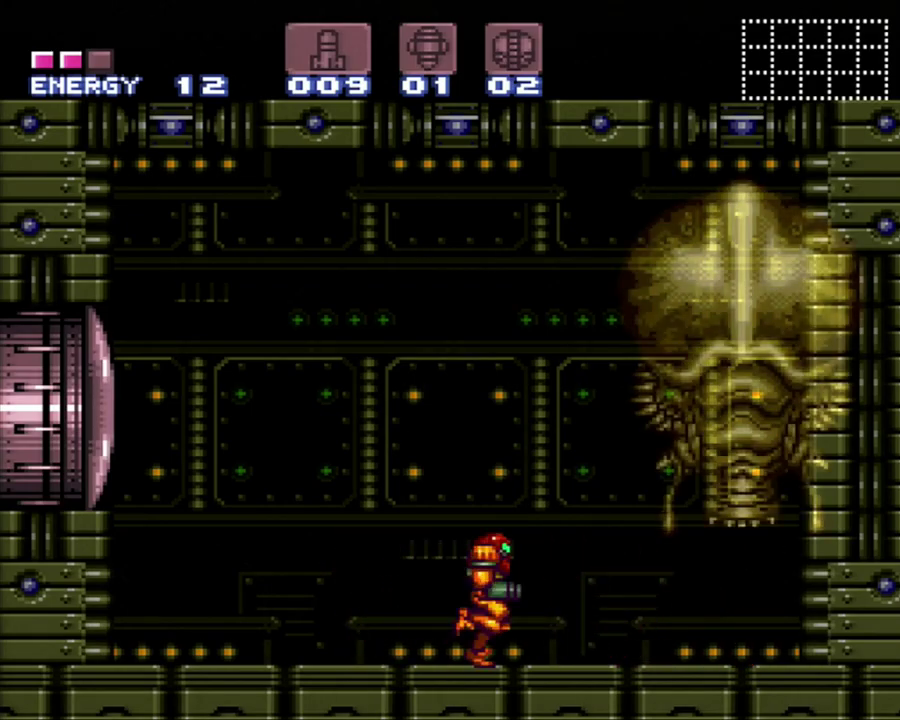
{"buttons": ["A", "X"], "events": [[17, "DPAD_RIGHT", "up"], [117, "DPAD_LEFT", "down"], [450, "DPAD_LEFT", "up"], [483, "X", "down"]]}
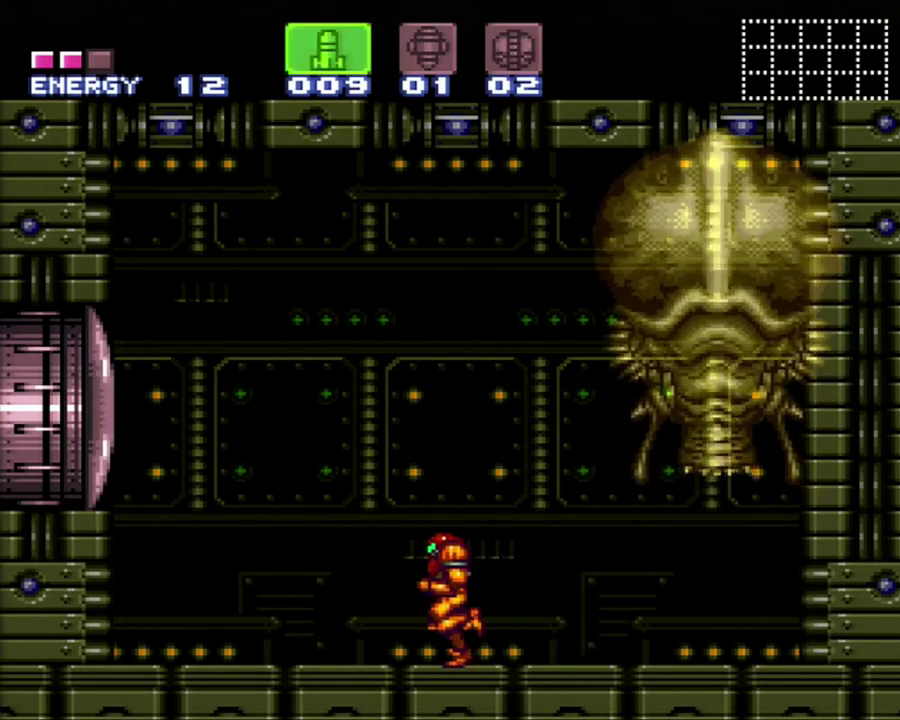
{"buttons": ["A", "DPAD_RIGHT"], "events": [[50, "DPAD_RIGHT", "down"], [83, "X", "up"]]}
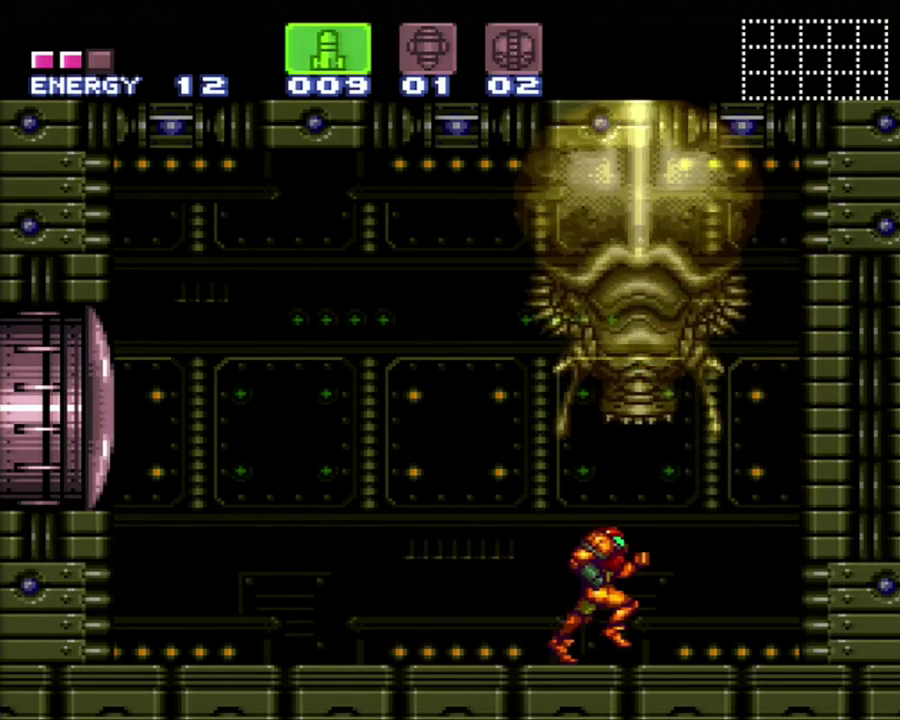
{"buttons": ["SELECT"], "events": [[50, "DPAD_RIGHT", "up"], [233, "DPAD_LEFT", "down"], [300, "DPAD_LEFT", "up"], [467, "A", "up"], [500, "SELECT", "down"]]}
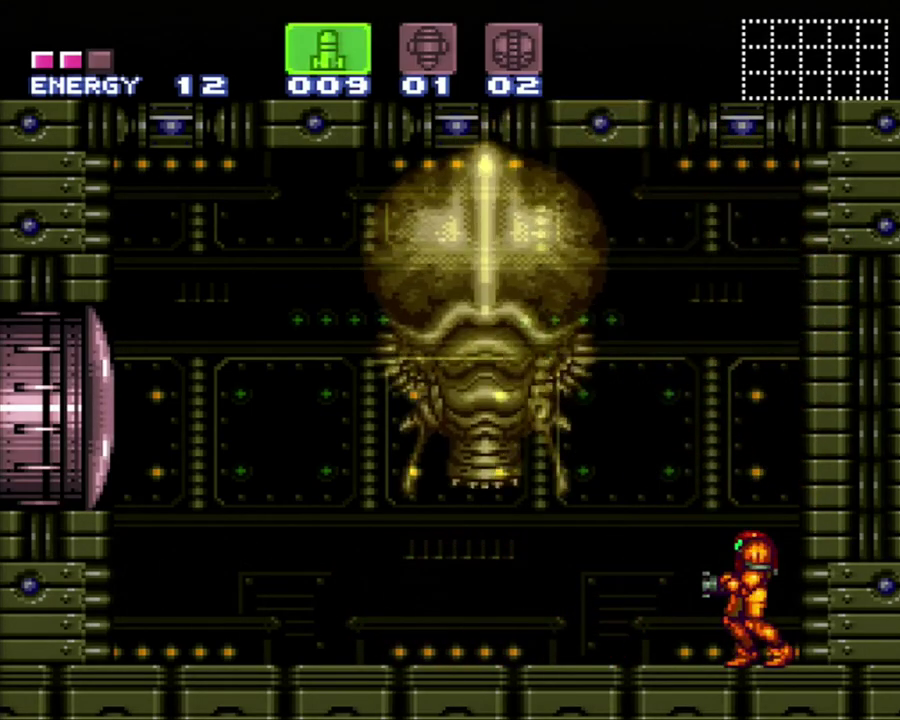
{"buttons": [], "events": [[183, "SELECT", "up"], [233, "Y", "down"], [467, "Y", "up"]]}
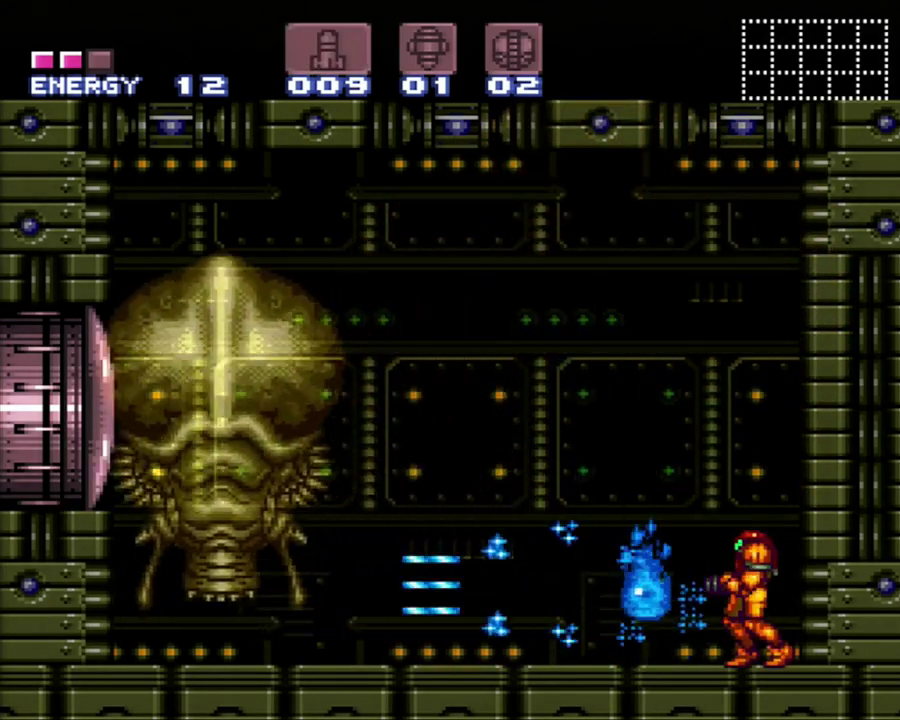
{"buttons": ["Y"], "events": [[17, "Y", "down"], [117, "Y", "up"], [183, "Y", "down"], [283, "Y", "up"], [333, "Y", "down"], [433, "Y", "up"], [483, "Y", "down"]]}
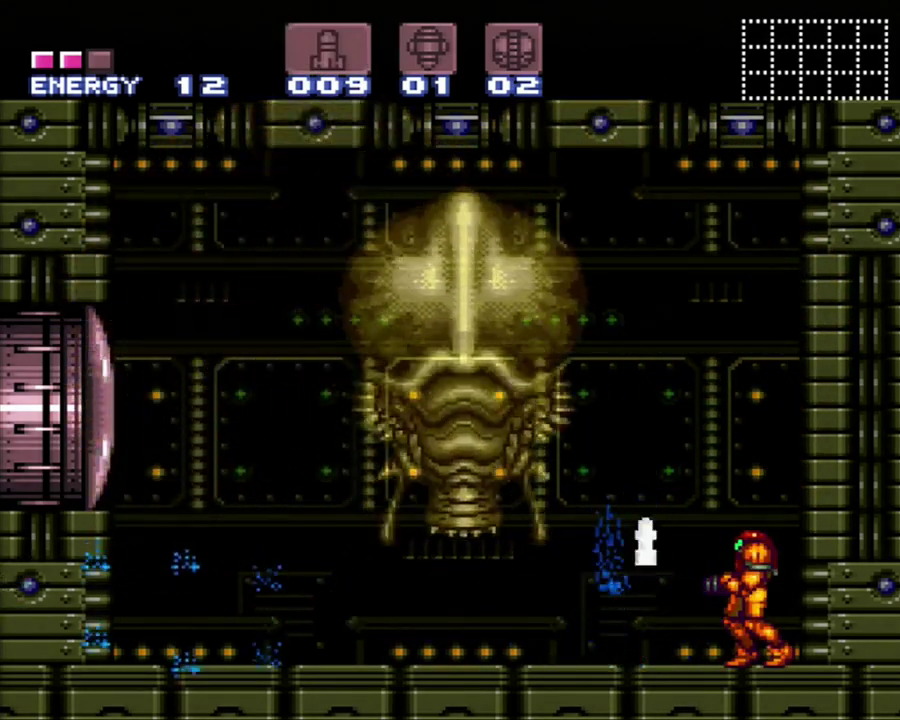
{"buttons": ["A"], "events": [[50, "DPAD_LEFT", "down"], [50, "Y", "up"], [150, "A", "down"], [433, "DPAD_LEFT", "up"]]}
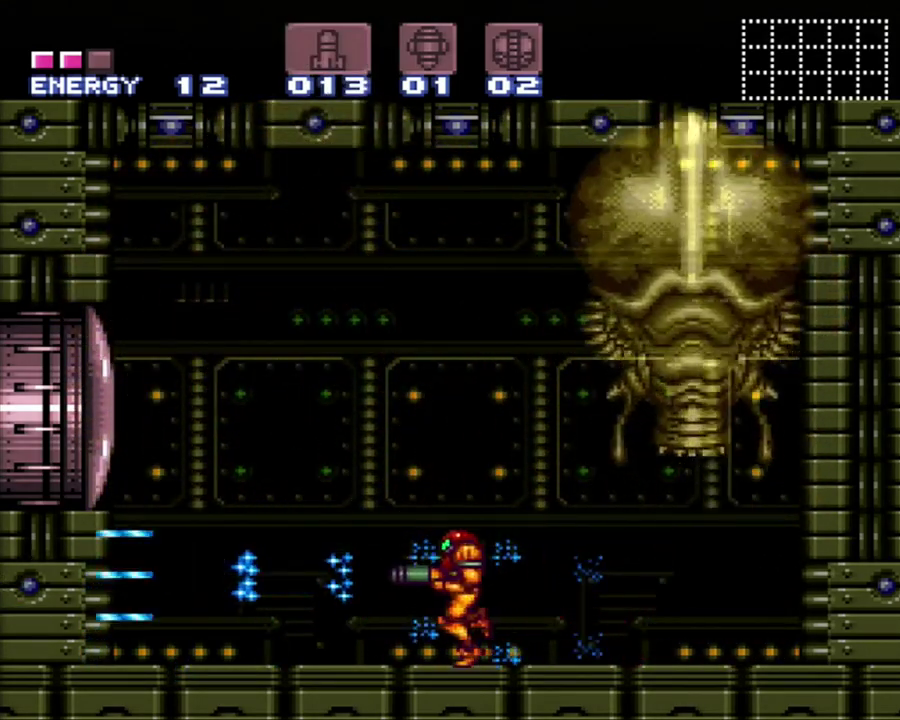
{"buttons": [], "events": [[33, "A", "up"], [33, "DPAD_RIGHT", "down"], [150, "DPAD_RIGHT", "up"]]}
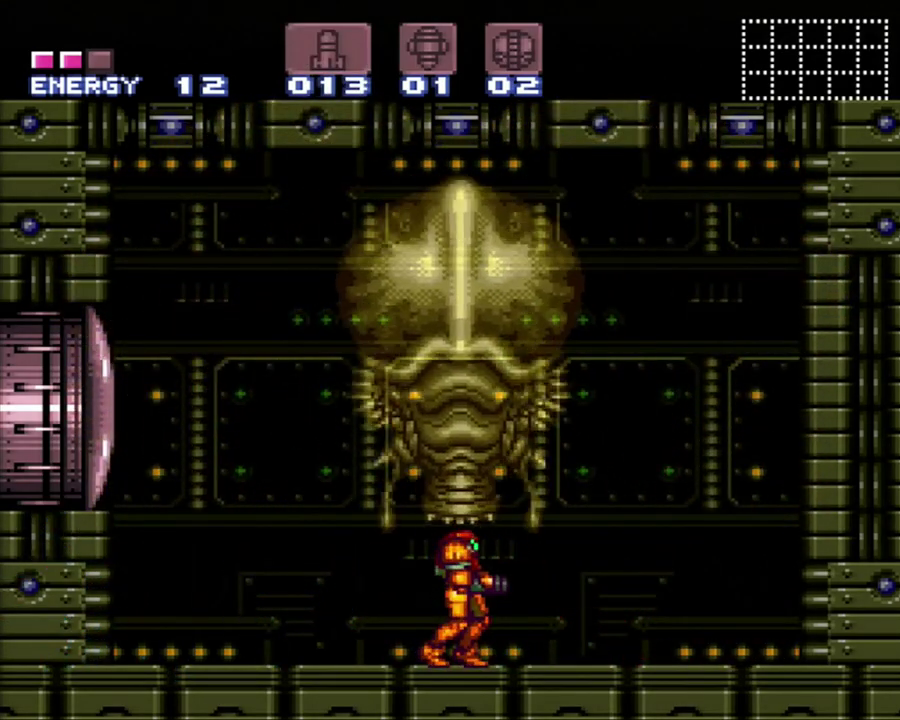
{"buttons": ["A", "DPAD_RIGHT"], "events": [[183, "DPAD_RIGHT", "down"], [267, "A", "down"]]}
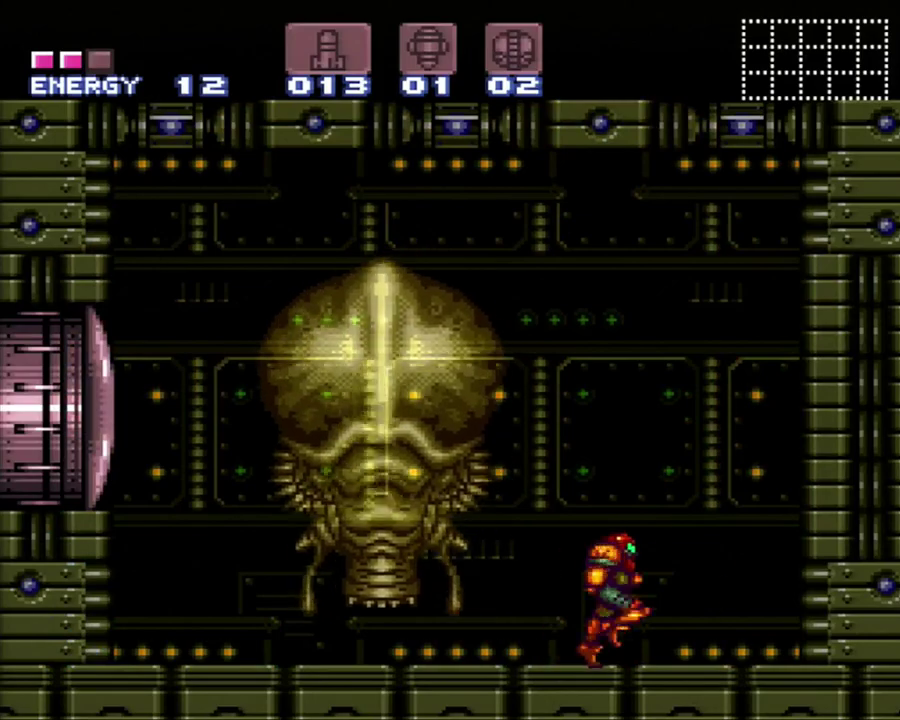
{"buttons": ["A"], "events": [[167, "DPAD_RIGHT", "up"], [250, "DPAD_LEFT", "down"], [450, "DPAD_LEFT", "up"]]}
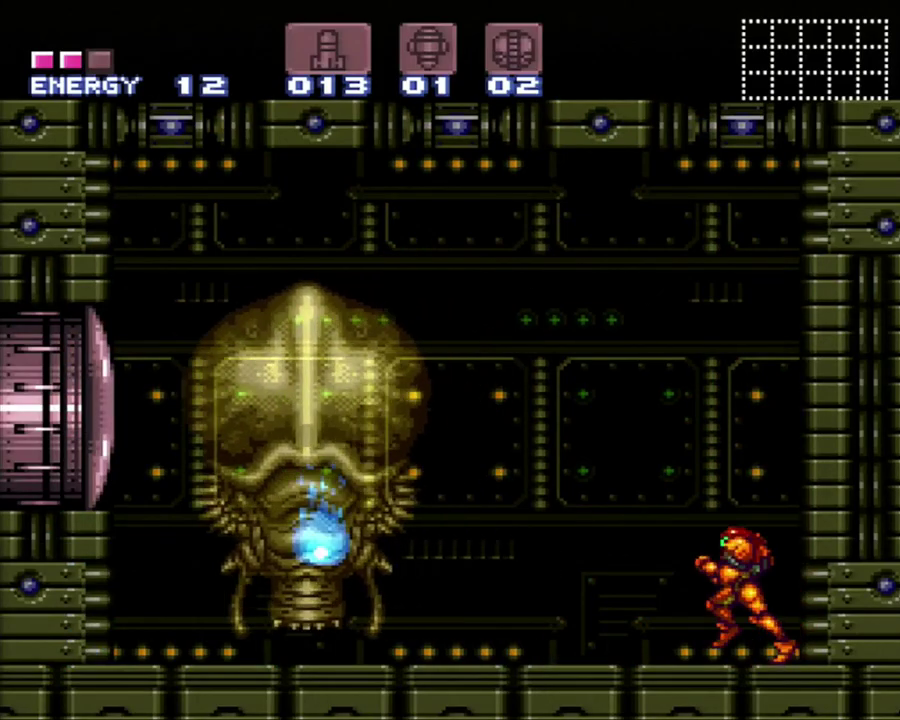
{"buttons": ["DPAD_LEFT"]}
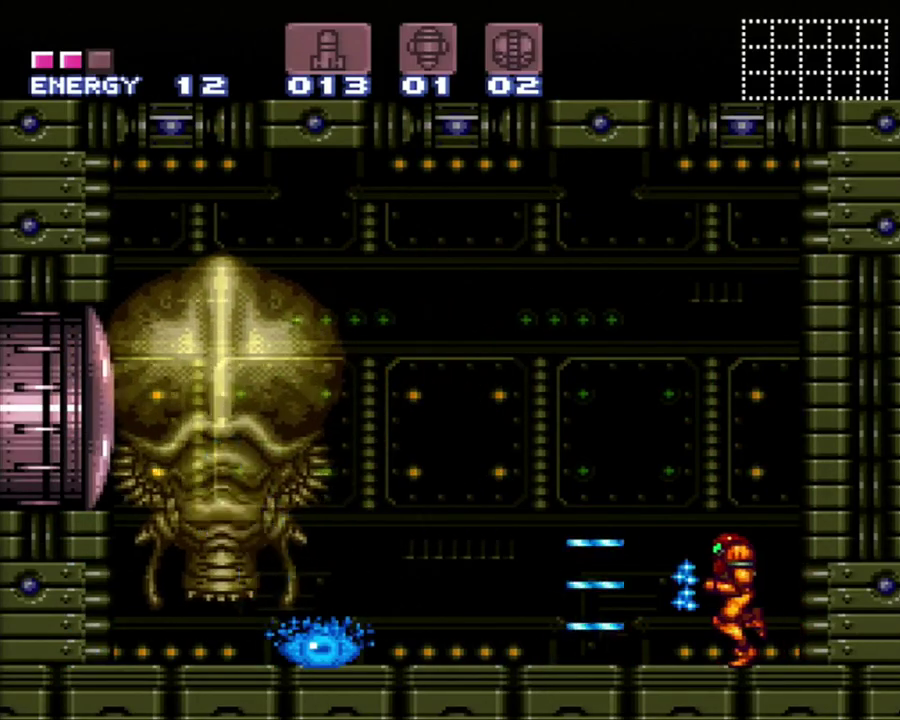
{"buttons": ["DPAD_LEFT"]}
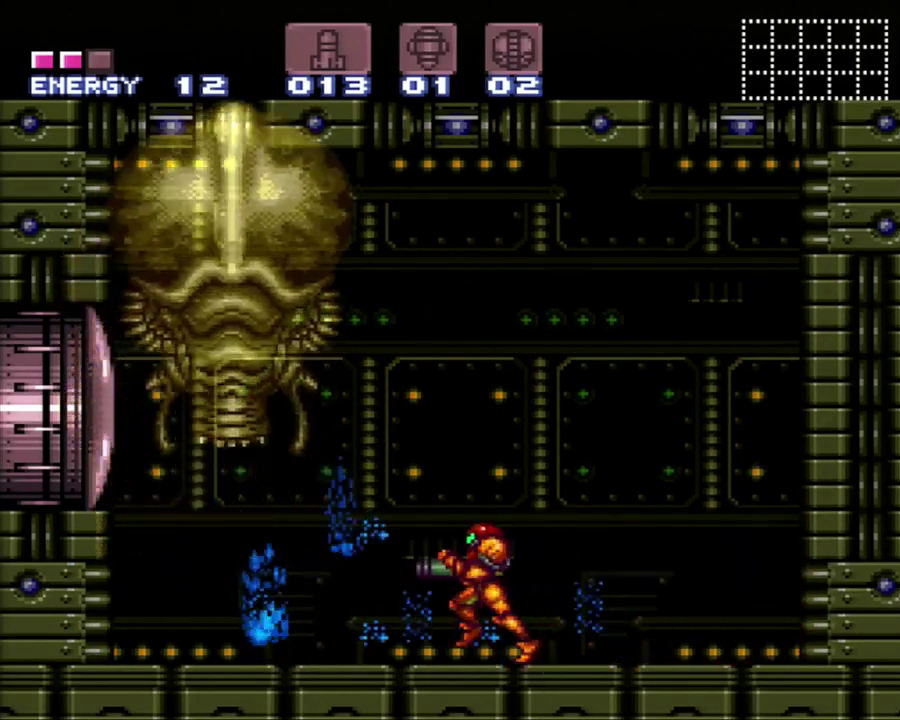
{"buttons": ["X", "R1", "DPAD_RIGHT"], "events": [[33, "DPAD_LEFT", "up"], [183, "Y", "down"], [250, "DPAD_RIGHT", "down"], [300, "Y", "up"], [333, "DPAD_RIGHT", "up"], [433, "R1", "down"], [433, "X", "down"], [483, "DPAD_RIGHT", "down"]]}
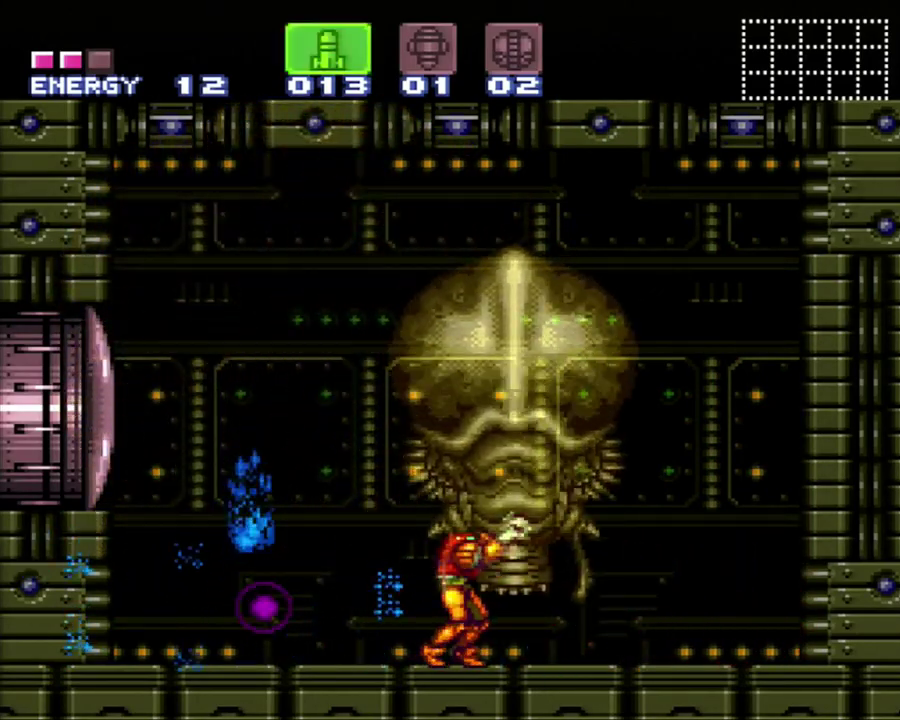
{"buttons": ["R1"], "events": [[67, "X", "up"], [150, "DPAD_RIGHT", "up"], [217, "DPAD_RIGHT", "down"], [250, "DPAD_UP", "down"], [333, "DPAD_RIGHT", "up"], [333, "DPAD_UP", "up"], [333, "Y", "down"], [433, "Y", "up"]]}
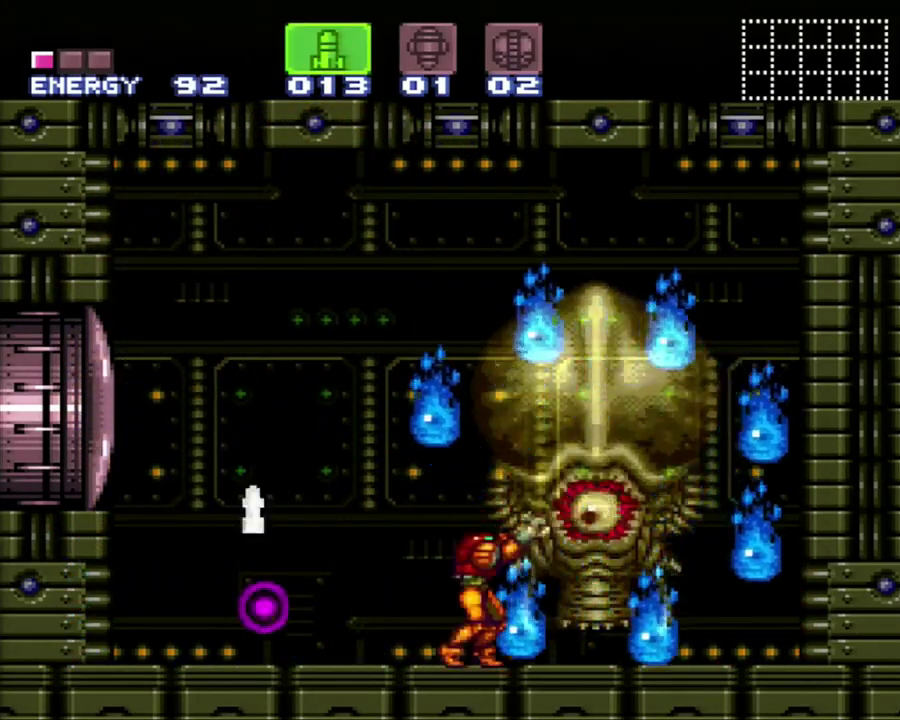
{"buttons": ["R1"], "events": [[117, "DPAD_RIGHT", "down"], [117, "DPAD_UP", "down"], [183, "DPAD_UP", "up"], [183, "Y", "down"], [217, "DPAD_RIGHT", "up"], [267, "Y", "up"], [383, "Y", "down"], [450, "Y", "up"]]}
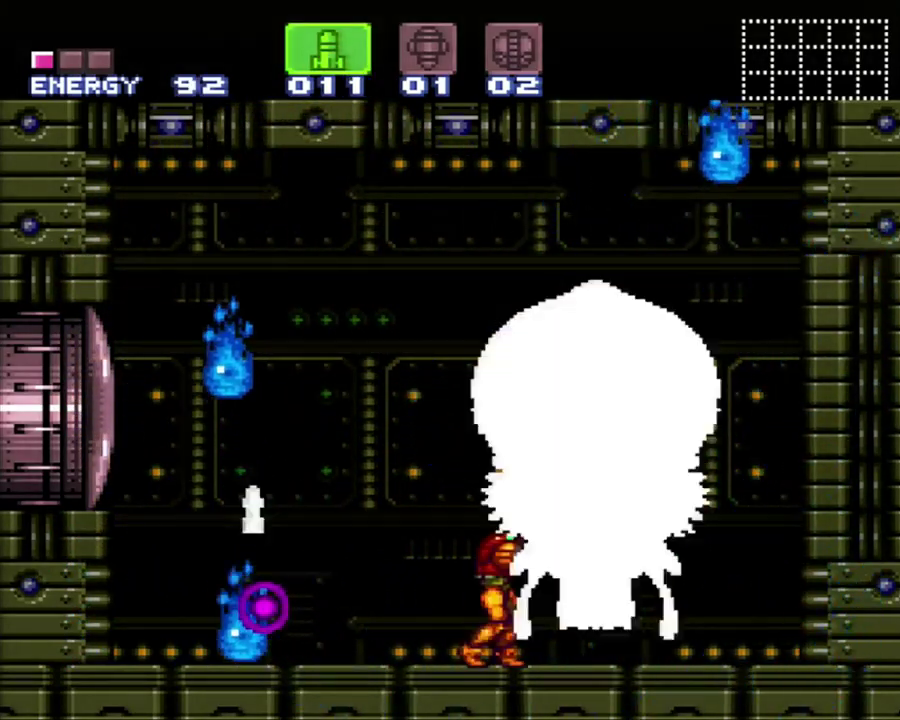
{"buttons": ["R1", "DPAD_LEFT"], "events": [[50, "DPAD_LEFT", "down"]]}
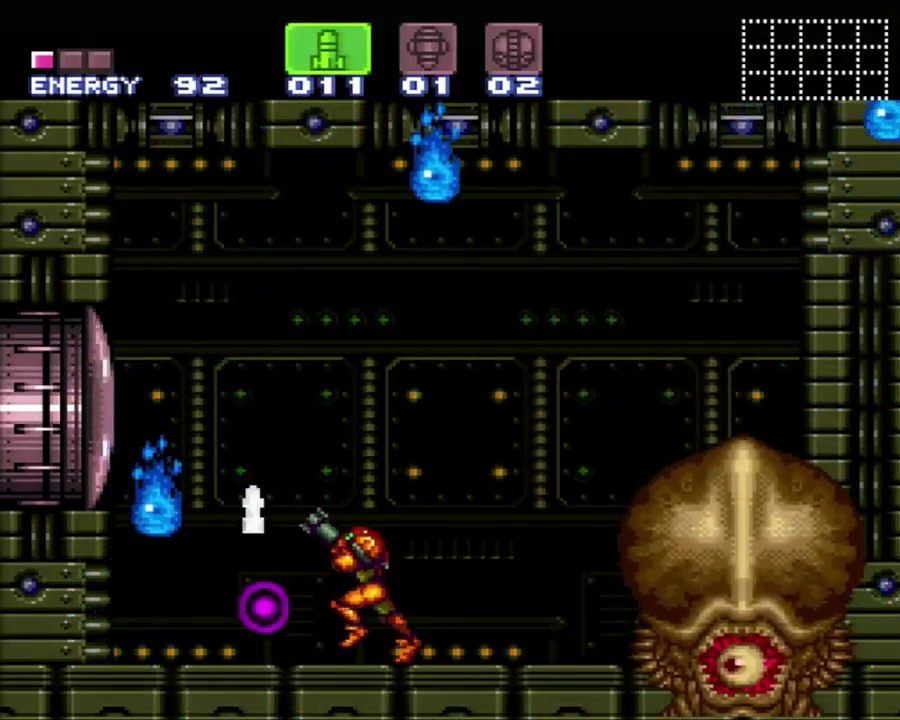
{"buttons": ["Y", "R1"], "events": [[200, "DPAD_LEFT", "up"], [250, "DPAD_RIGHT", "down"], [367, "DPAD_RIGHT", "up"], [450, "Y", "down"]]}
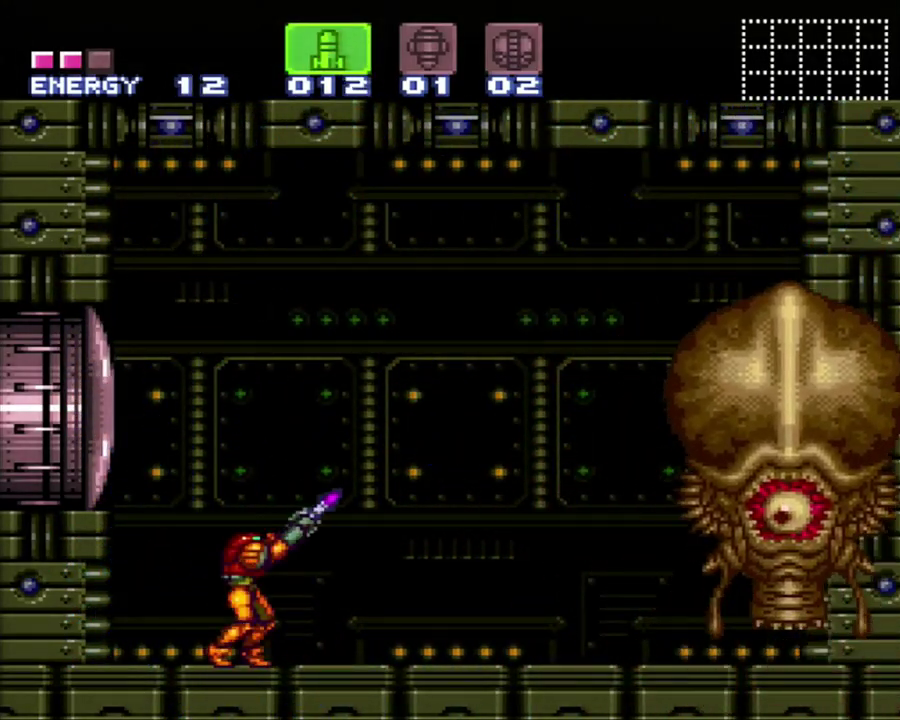
{"buttons": ["Y", "R1"], "events": [[50, "Y", "up"], [333, "Y", "down"]]}
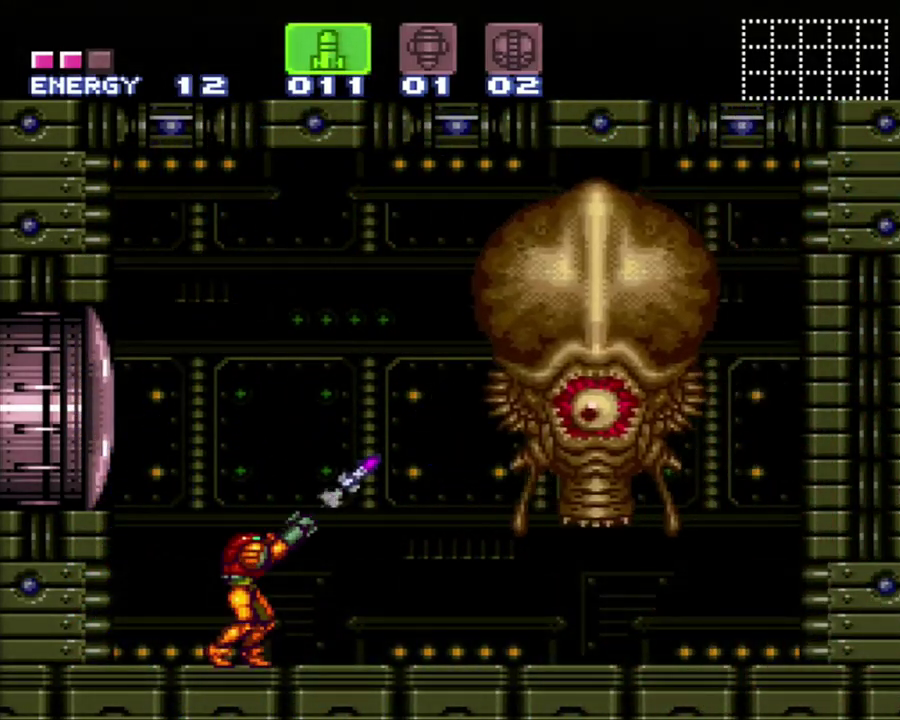
{"buttons": ["Y"], "events": [[17, "Y", "up"], [50, "R1", "up"], [50, "SELECT", "down"], [117, "Y", "down"], [217, "SELECT", "up"]]}
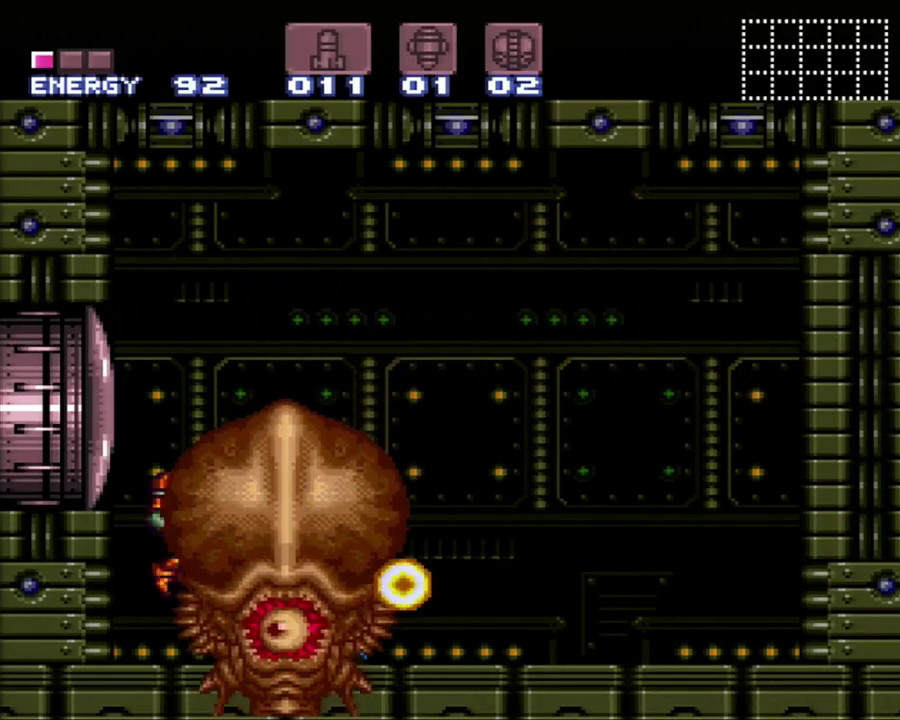
{"buttons": ["Y"], "events": []}
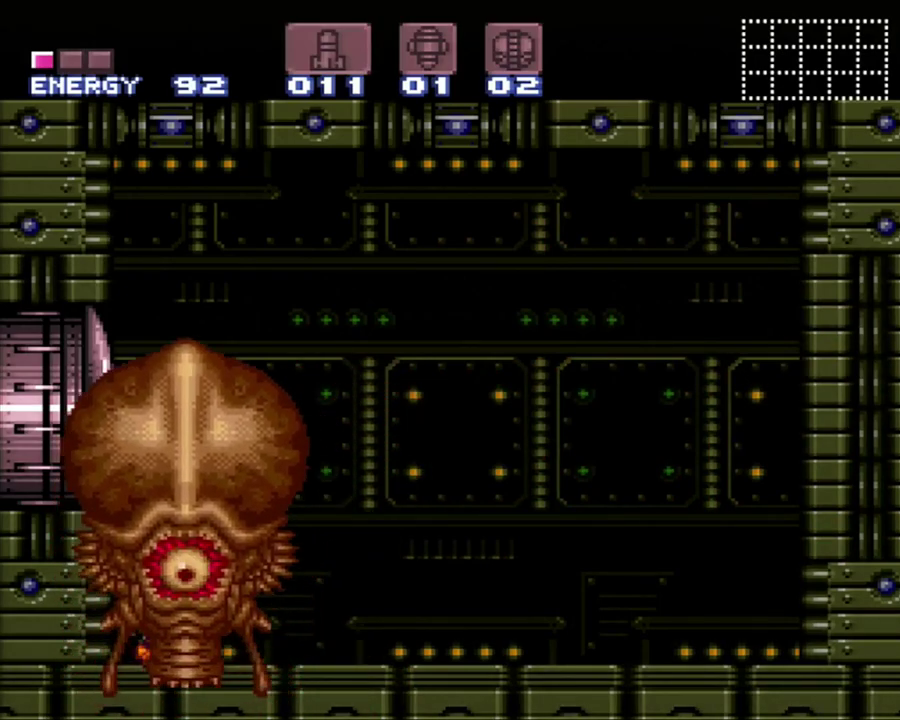
{"buttons": ["B", "Y"], "events": [[367, "B", "down"]]}